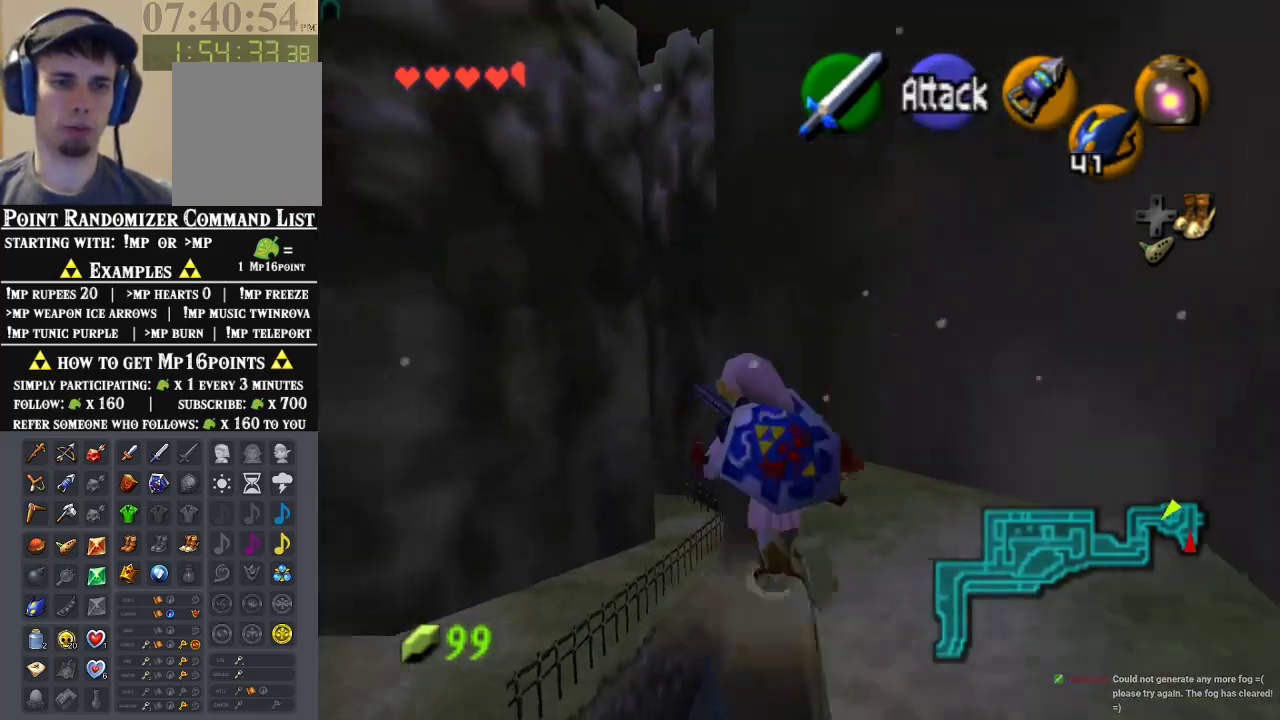
Gameplay with a controller (Nintendo layout); each line is a JSON object with the inputs held at the frame after it (dt_ms = milliseconds from this image to that frame). "events" lists button and stick changes between this image and that frame as [ms after this image, input, new state], when the widget could be followed in between. Not read: L1 L3 R1 R3.
{"dt_ms": 500, "buttons": [], "left_stick": "up", "events": [[133, "A", "up"], [433, "left_stick", "up"]]}
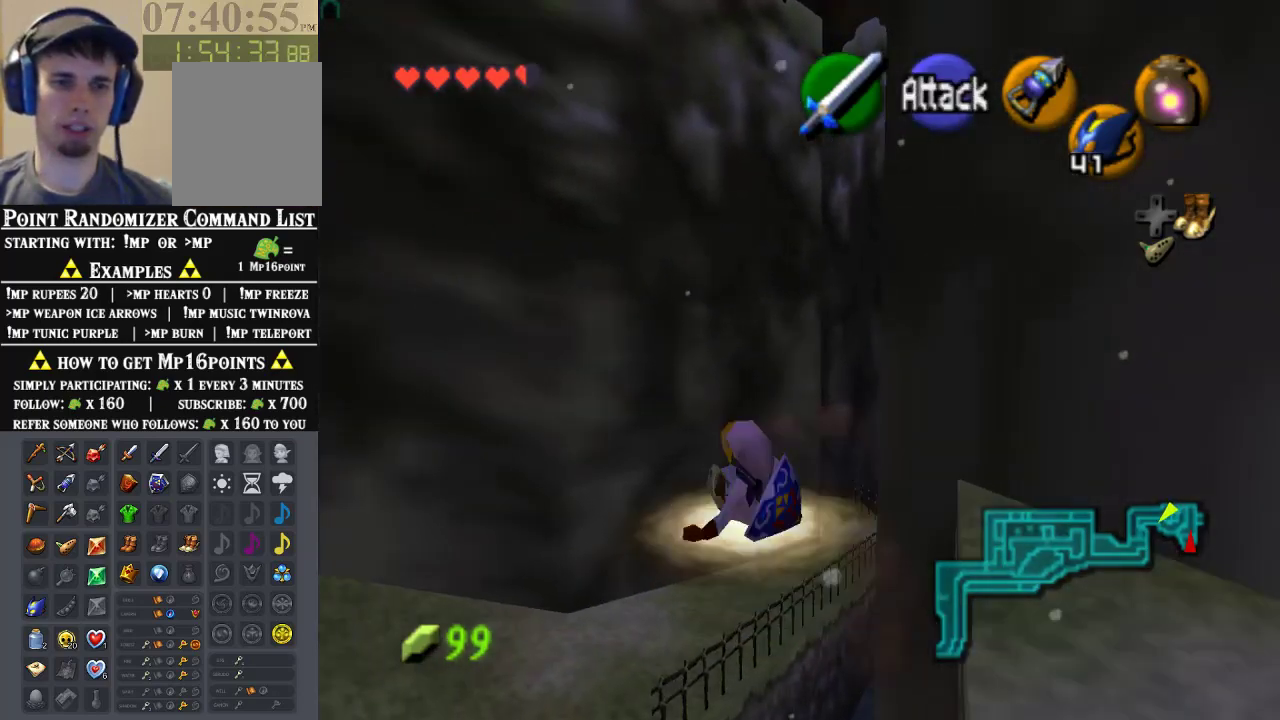
{"dt_ms": 500, "buttons": [], "left_stick": "up", "events": []}
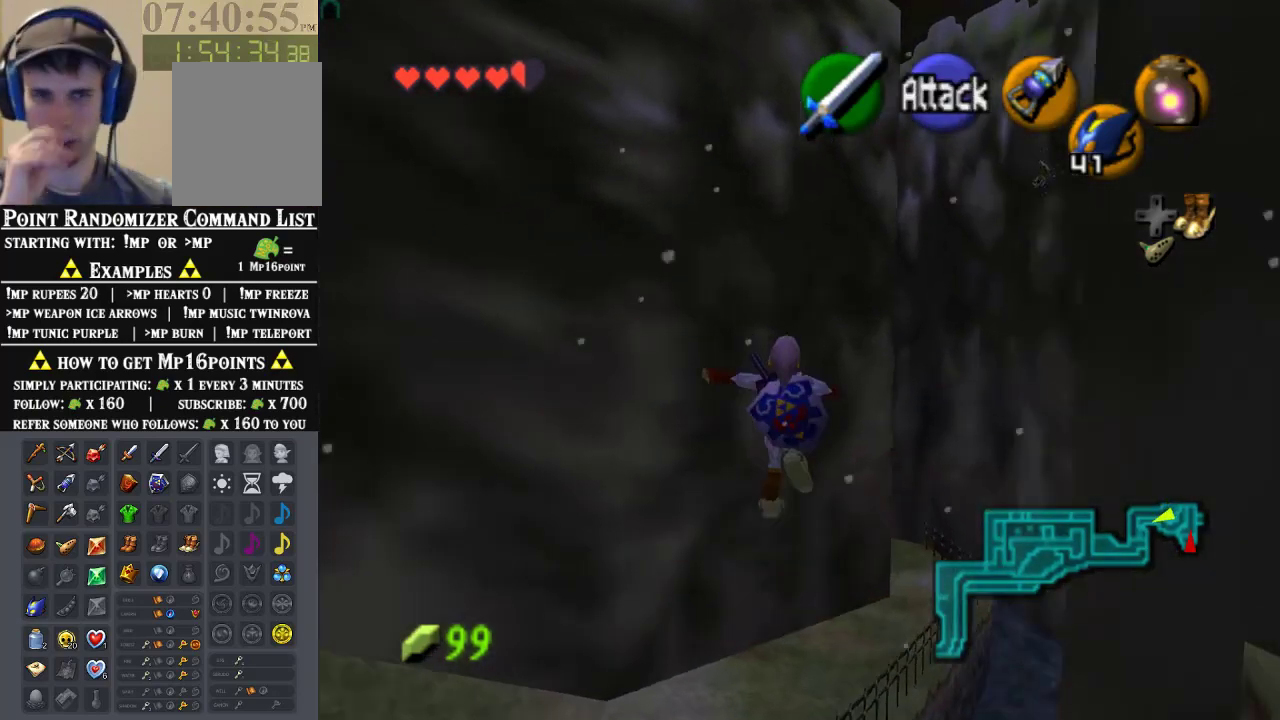
{"dt_ms": 500, "buttons": [], "left_stick": "up", "events": []}
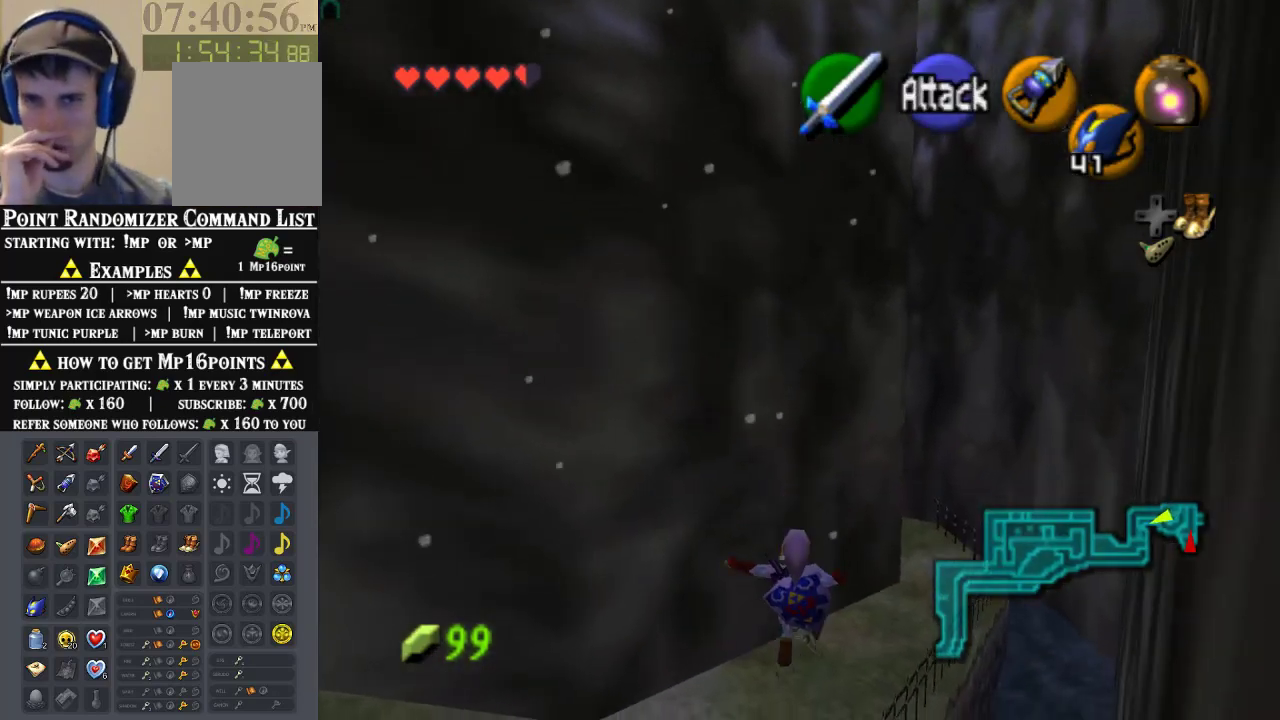
{"dt_ms": 500, "buttons": [], "left_stick": "up", "events": []}
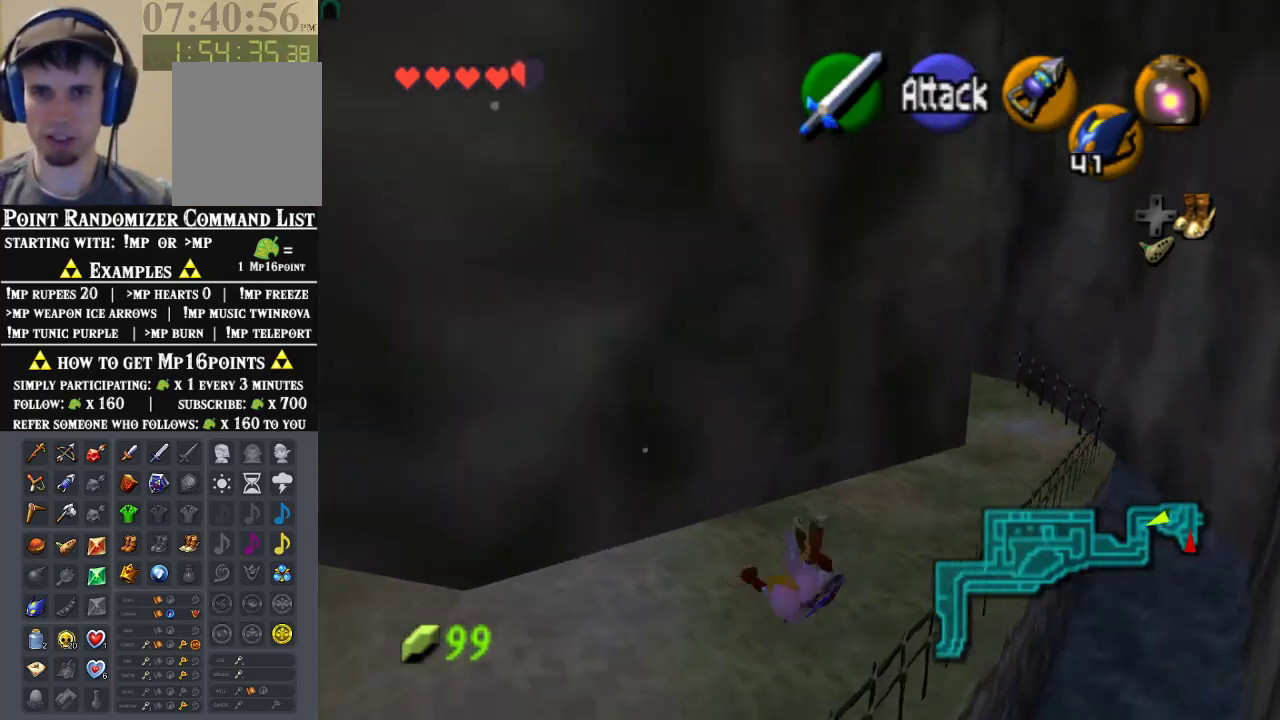
{"dt_ms": 500, "buttons": [], "left_stick": "up-right", "events": [[233, "left_stick", "up-right"]]}
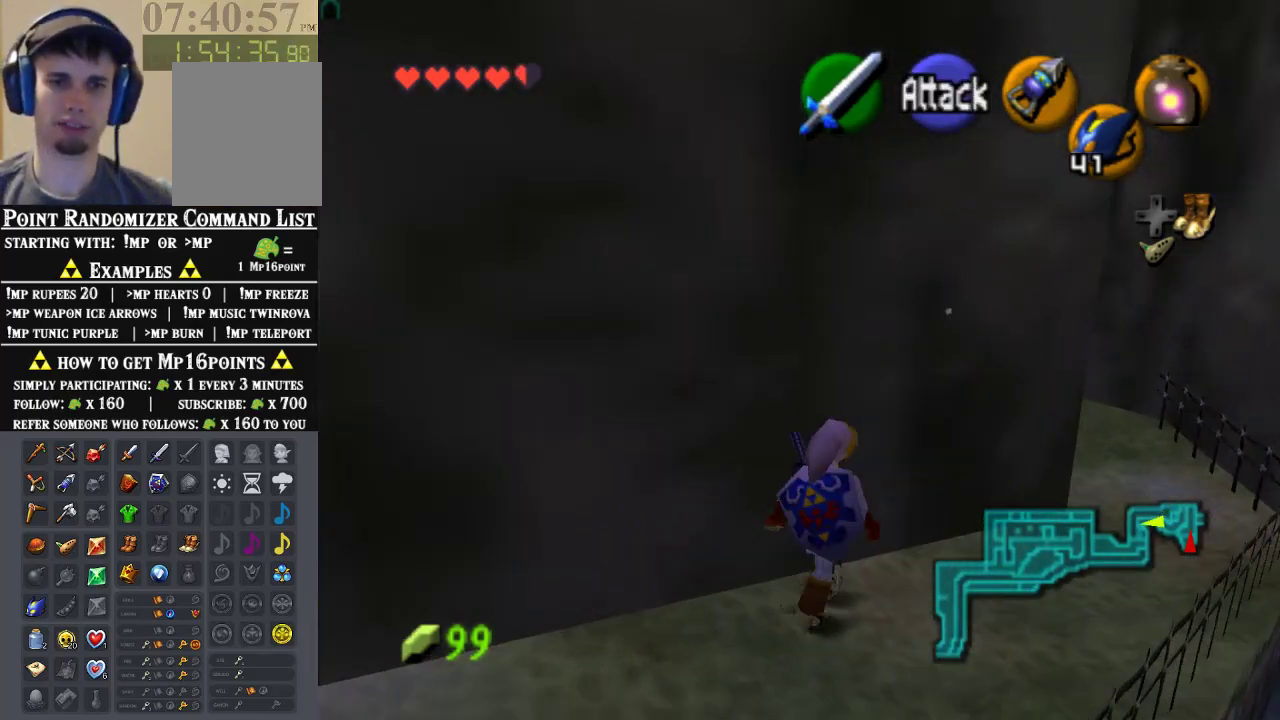
{"dt_ms": 1000, "buttons": [], "left_stick": "up-right", "events": []}
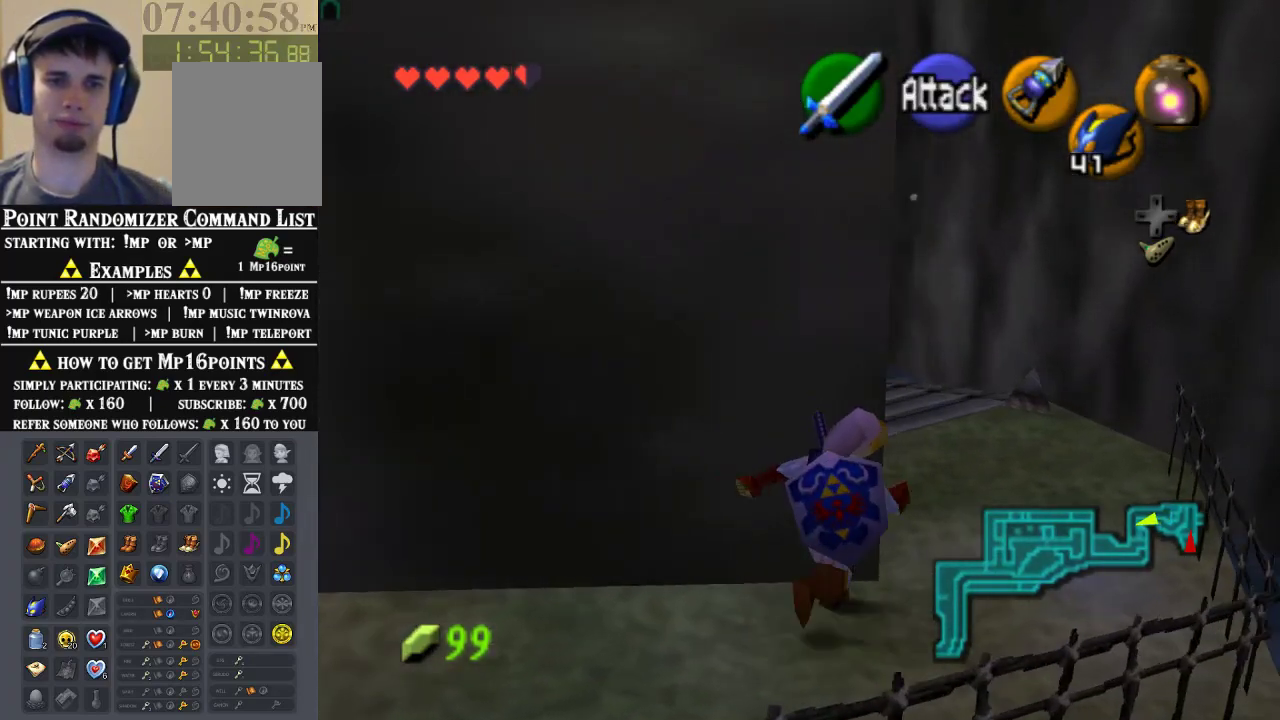
{"dt_ms": 500, "buttons": [], "left_stick": "up", "events": [[233, "left_stick", "up"]]}
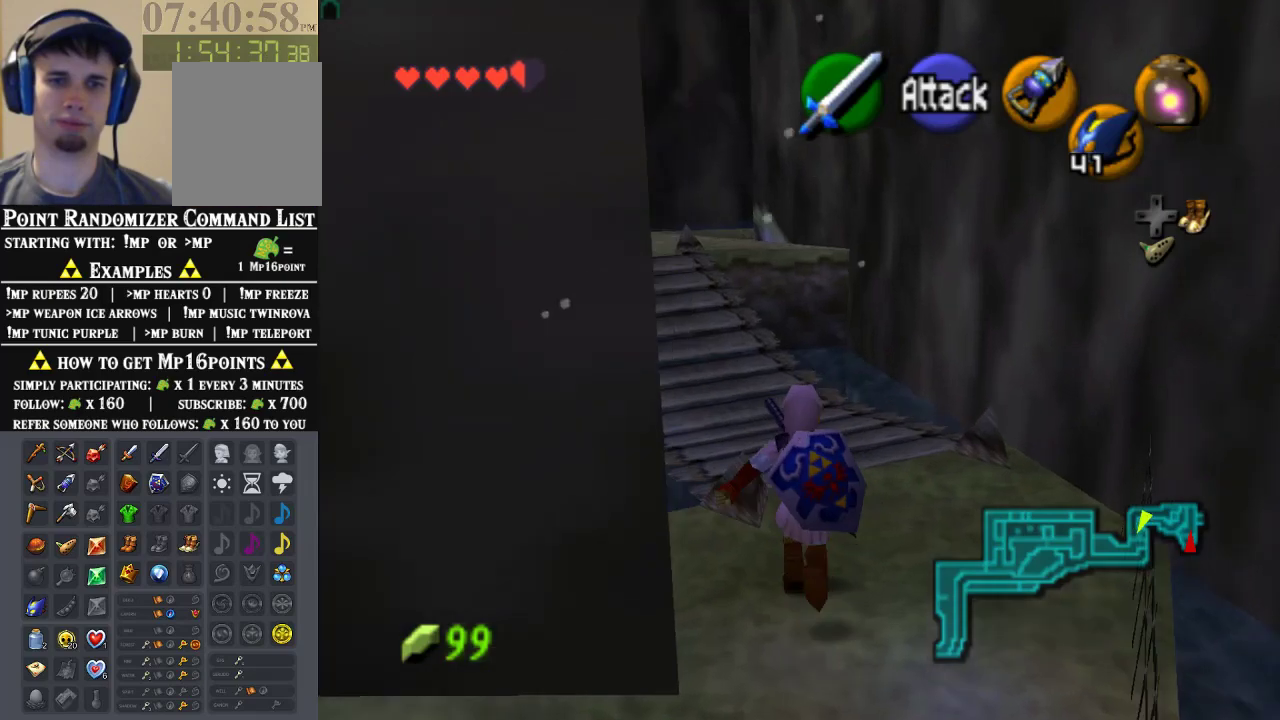
{"dt_ms": 500, "buttons": ["A"], "left_stick": "up", "events": [[467, "A", "down"]]}
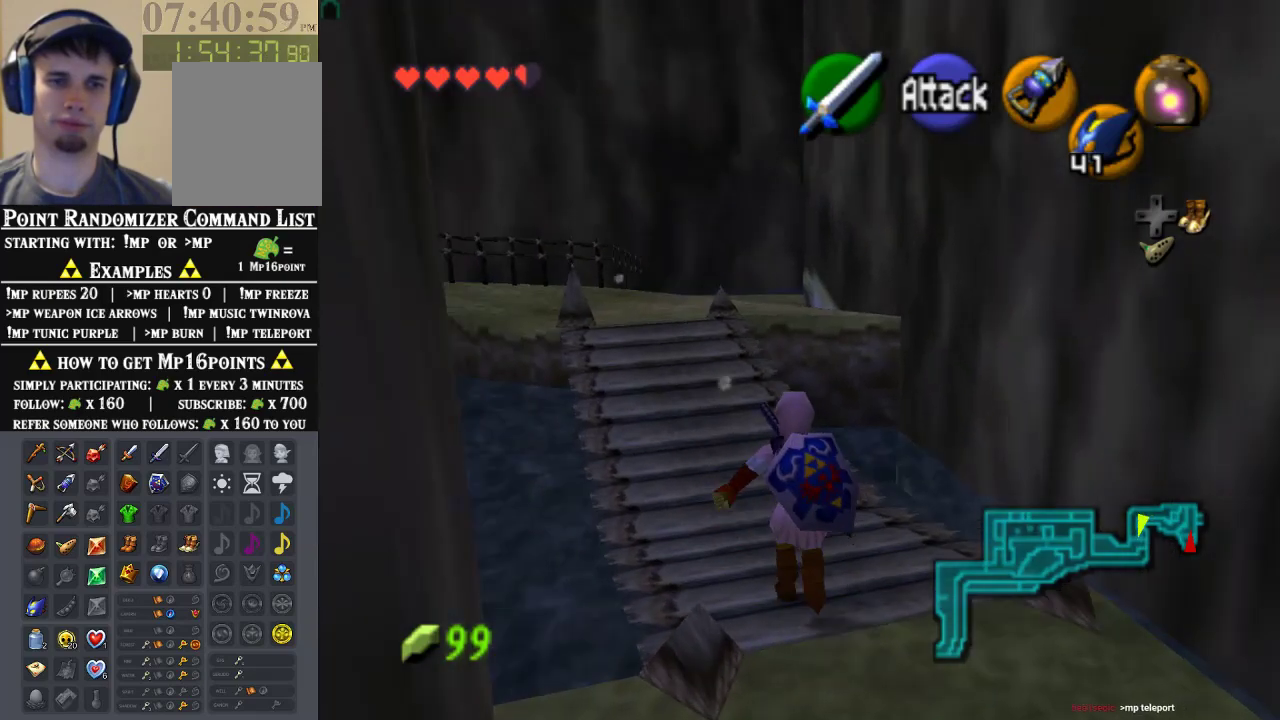
{"dt_ms": 500, "buttons": [], "left_stick": "up", "events": [[100, "A", "up"]]}
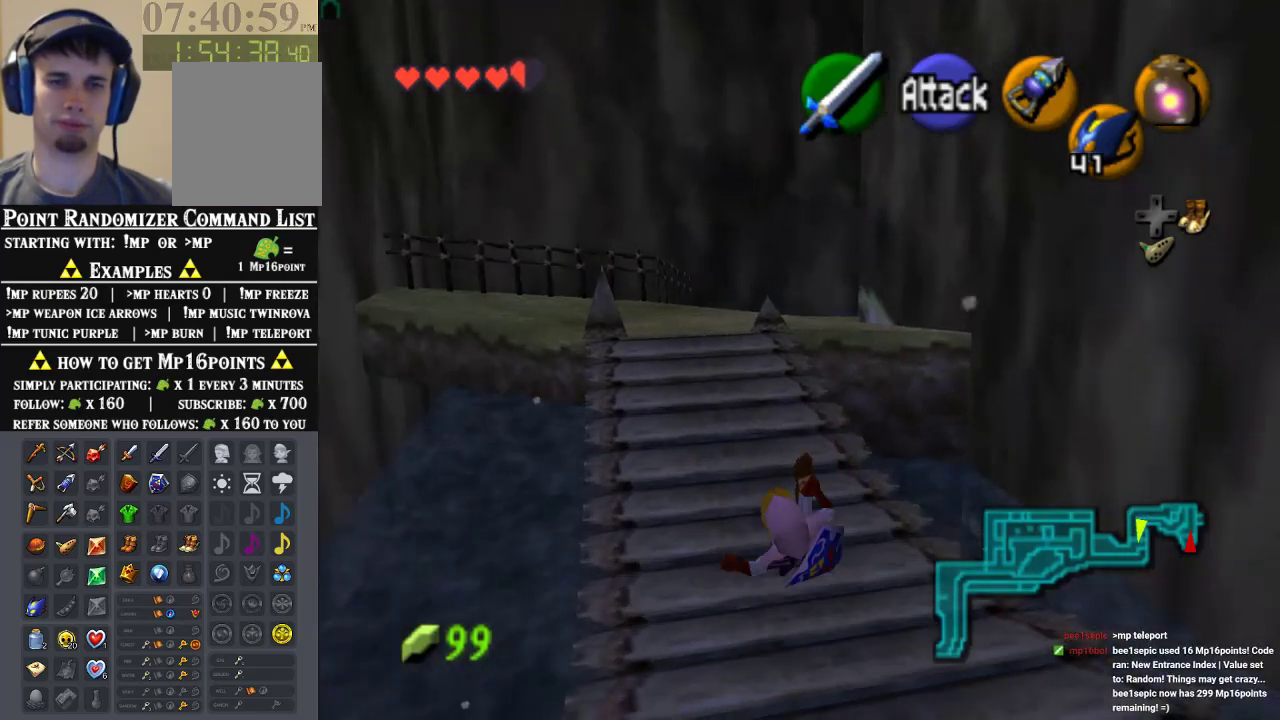
{"dt_ms": 500, "buttons": [], "left_stick": "up", "events": []}
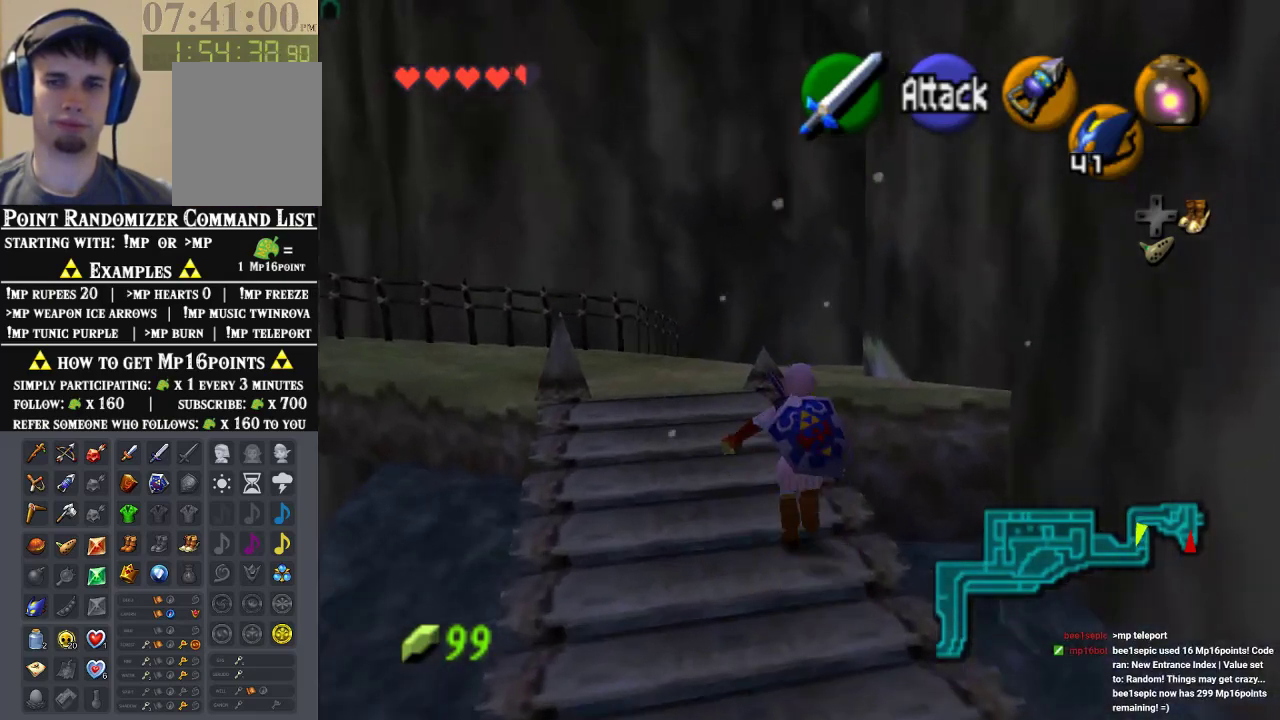
{"dt_ms": 500, "buttons": [], "left_stick": "up", "events": [[100, "A", "down"], [333, "A", "up"]]}
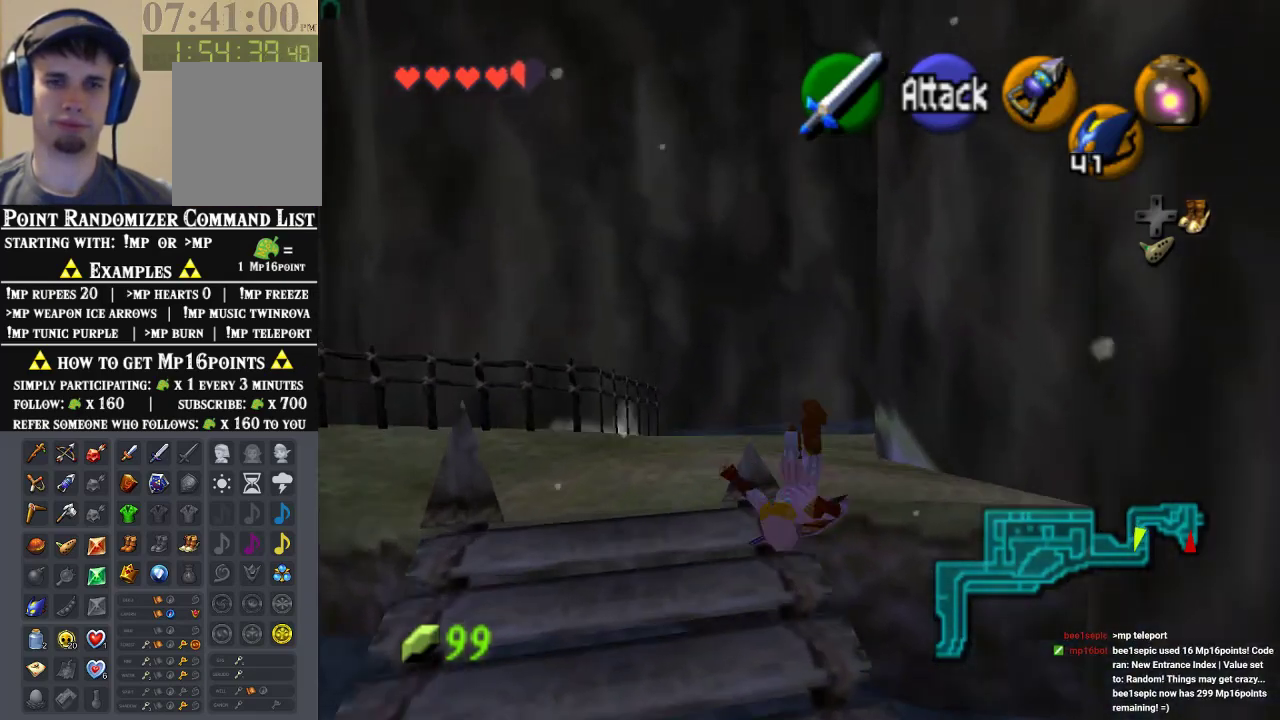
{"dt_ms": 500, "buttons": [], "left_stick": "up", "events": []}
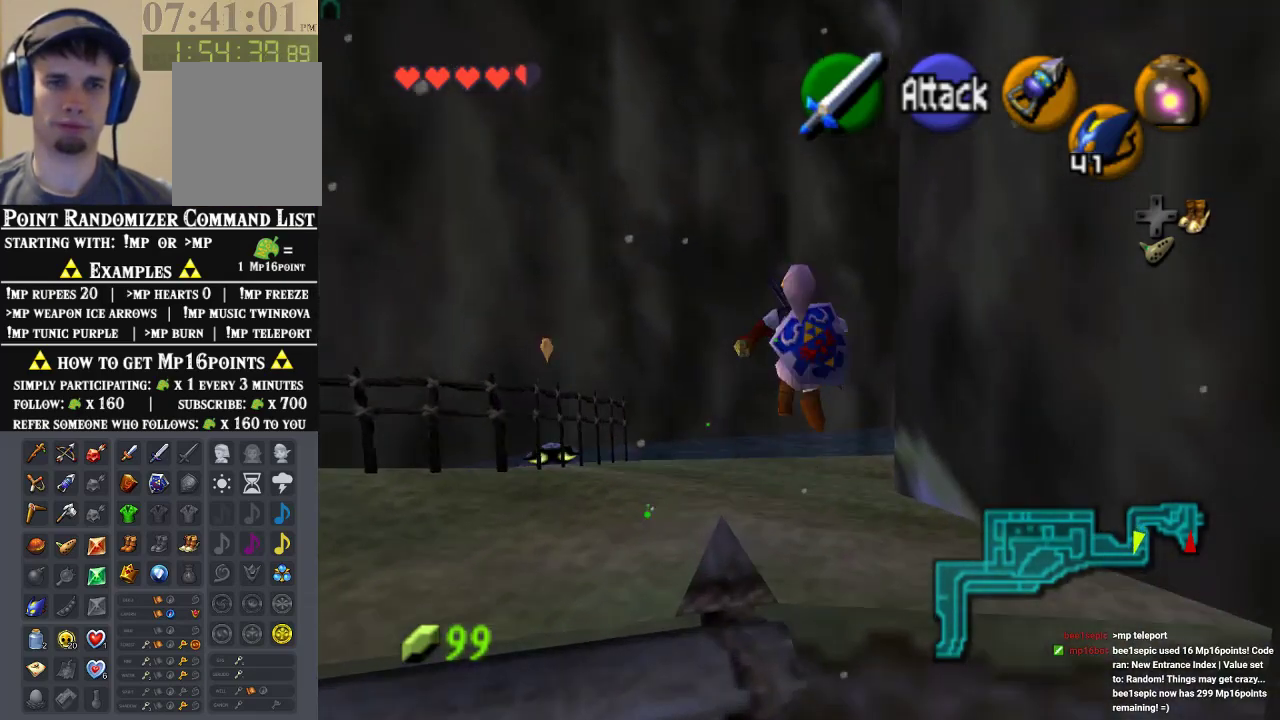
{"dt_ms": 500, "buttons": [], "left_stick": "up-right", "events": [[500, "left_stick", "up-right"]]}
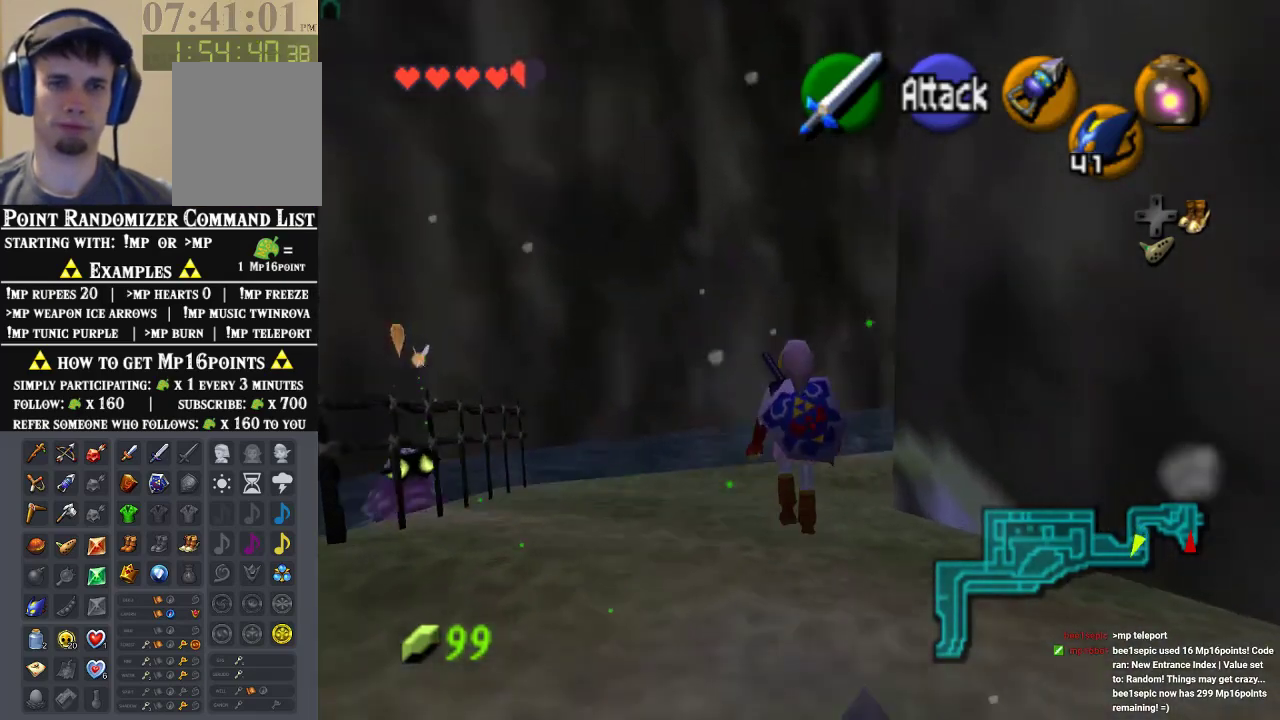
{"dt_ms": 500, "buttons": [], "left_stick": "up", "events": [[233, "left_stick", "up"]]}
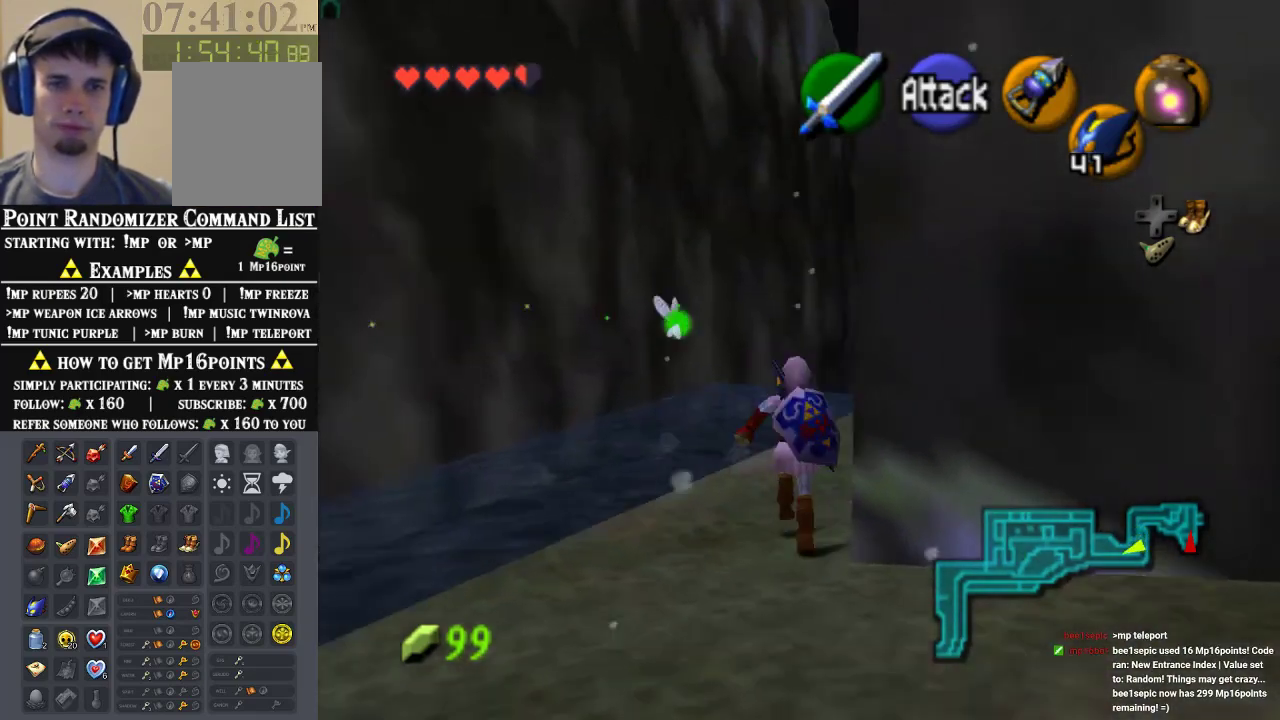
{"dt_ms": 500, "buttons": [], "left_stick": "up", "events": []}
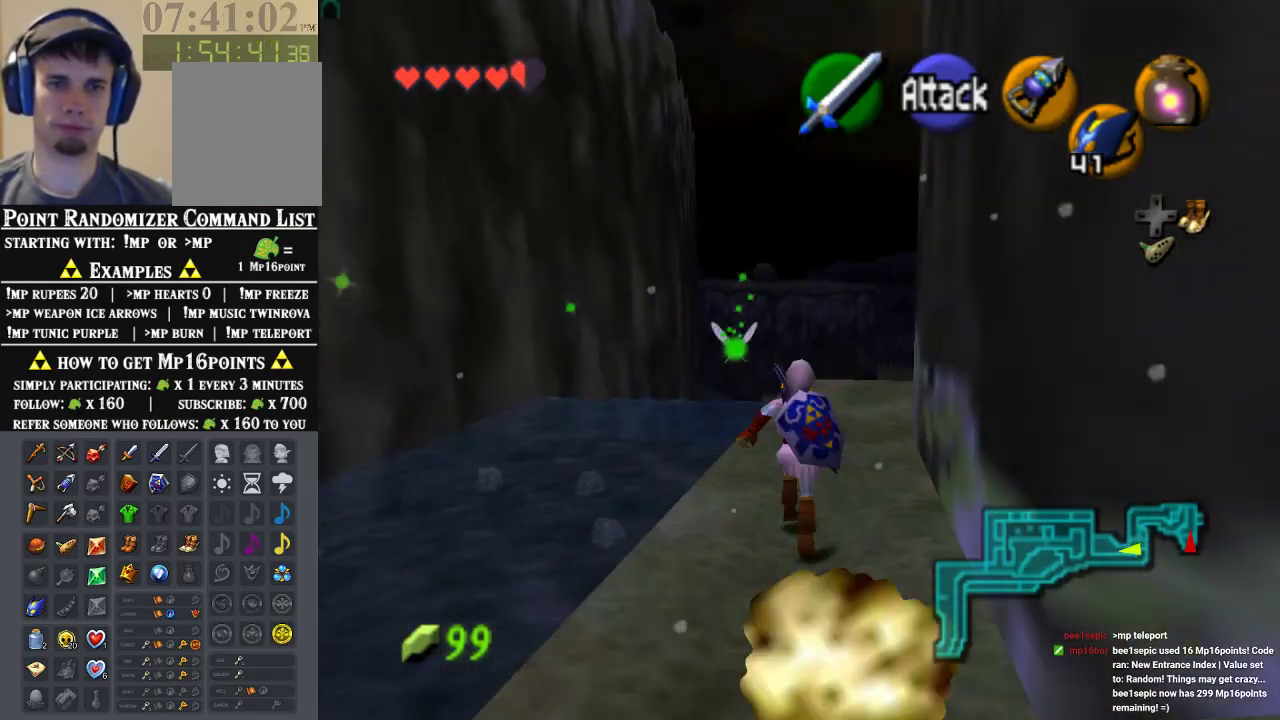
{"dt_ms": 500, "buttons": [], "left_stick": "up", "events": [[333, "A", "down"], [467, "A", "up"]]}
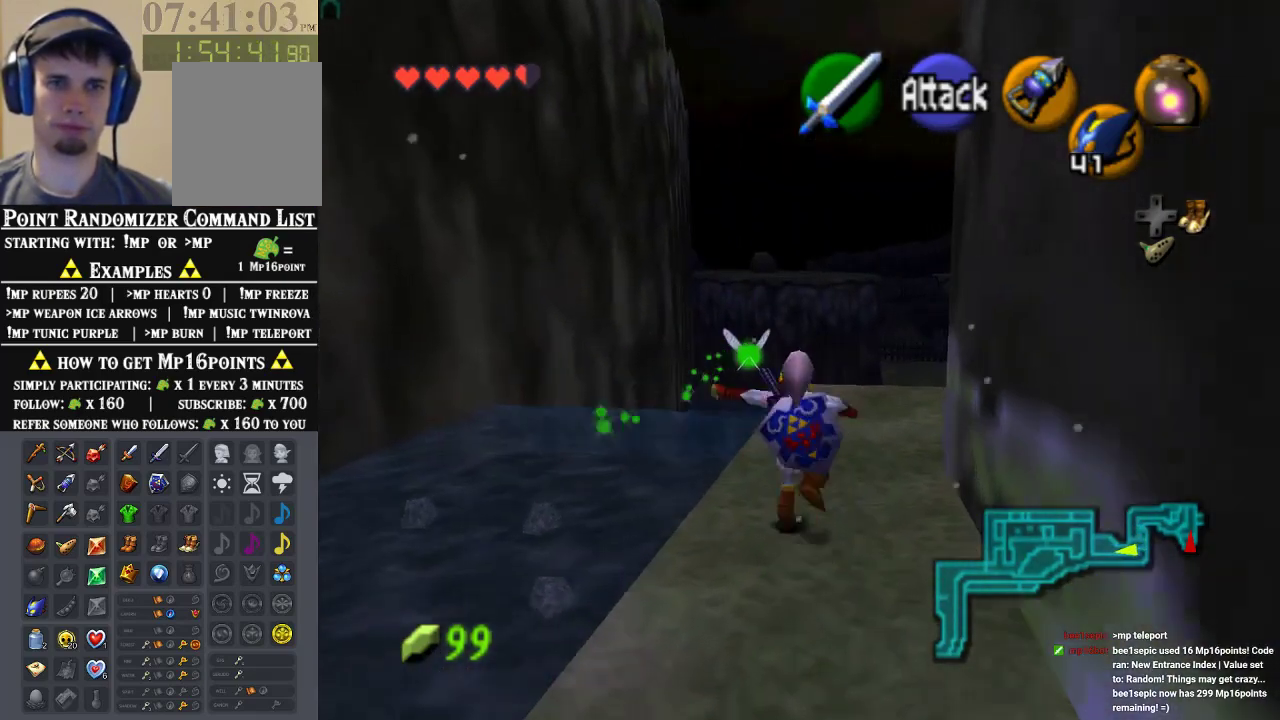
{"dt_ms": 500, "buttons": [], "left_stick": "up", "events": []}
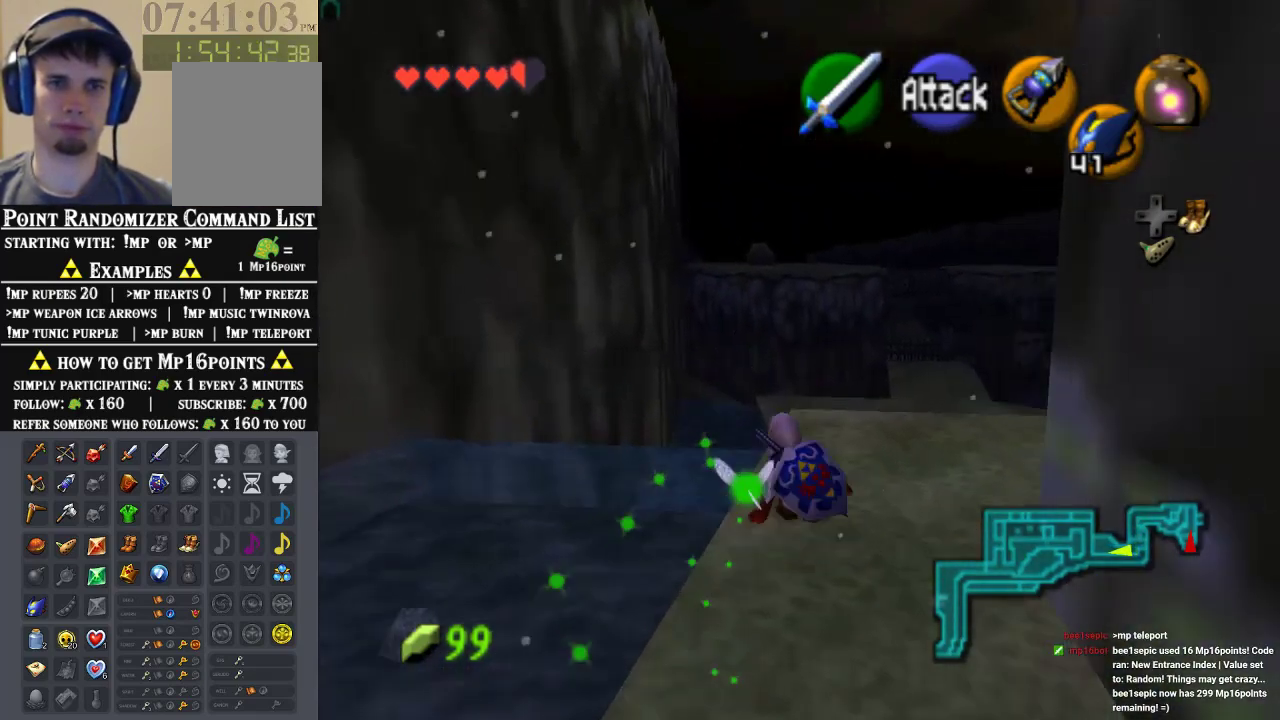
{"dt_ms": 500, "buttons": [], "left_stick": "up", "events": [[100, "A", "down"], [300, "A", "up"]]}
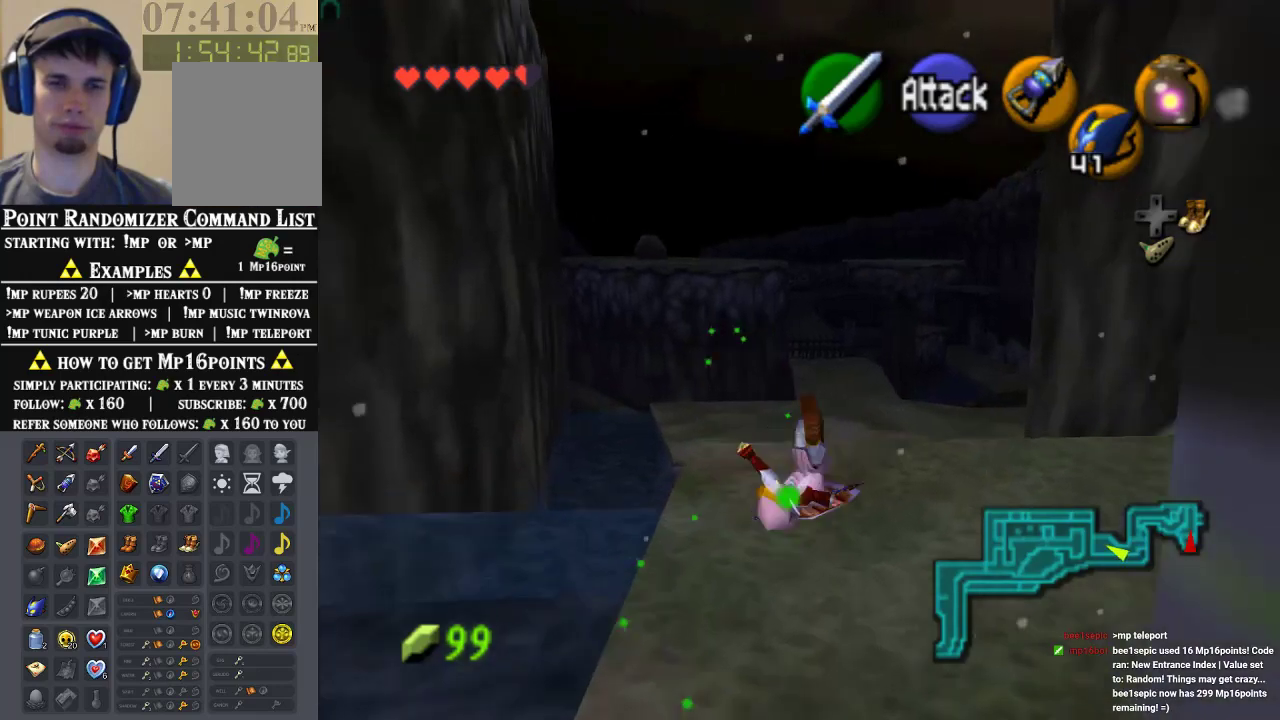
{"dt_ms": 500, "buttons": ["A"], "left_stick": "up", "events": [[333, "A", "down"]]}
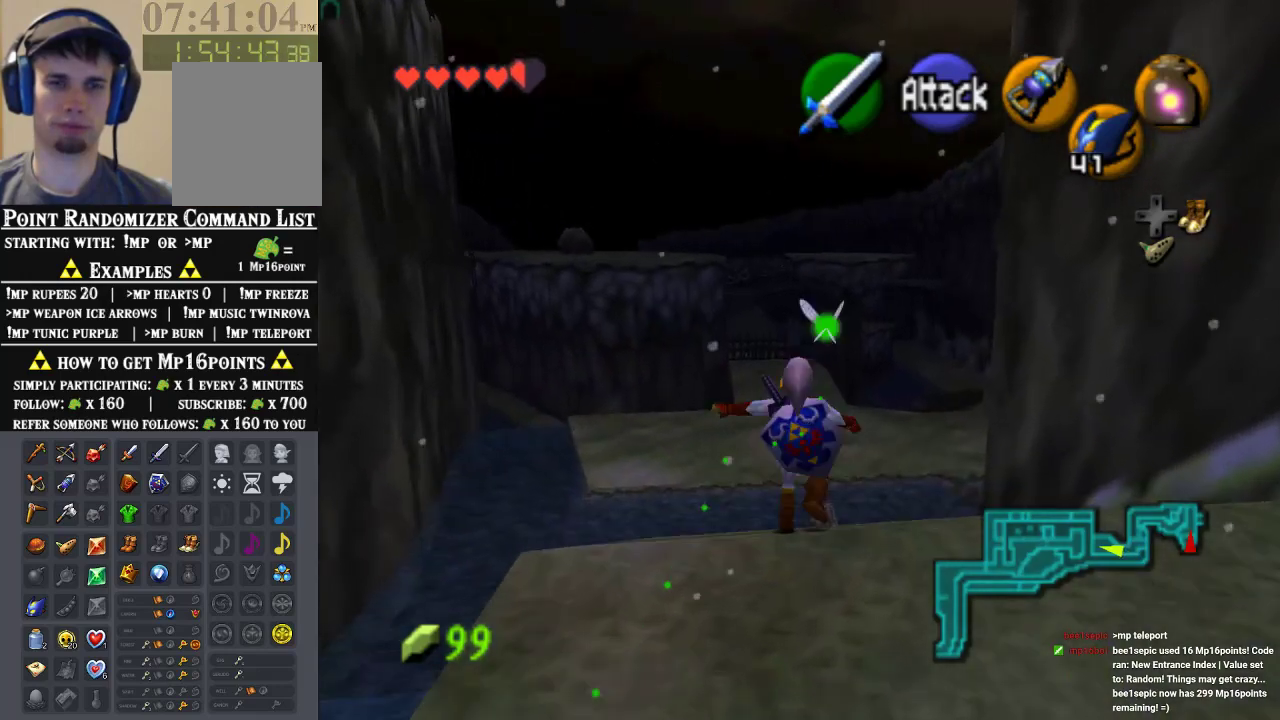
{"dt_ms": 500, "buttons": [], "left_stick": "up", "events": [[33, "A", "up"]]}
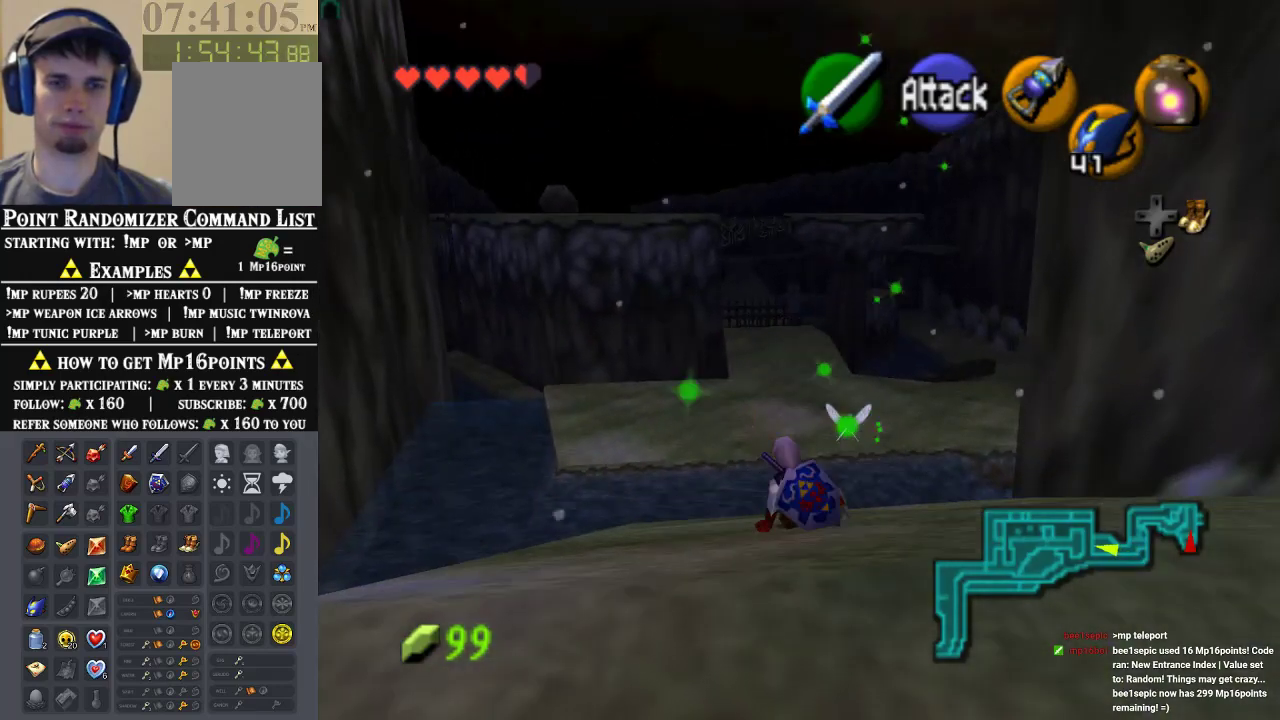
{"dt_ms": 500, "buttons": [], "left_stick": "up", "events": []}
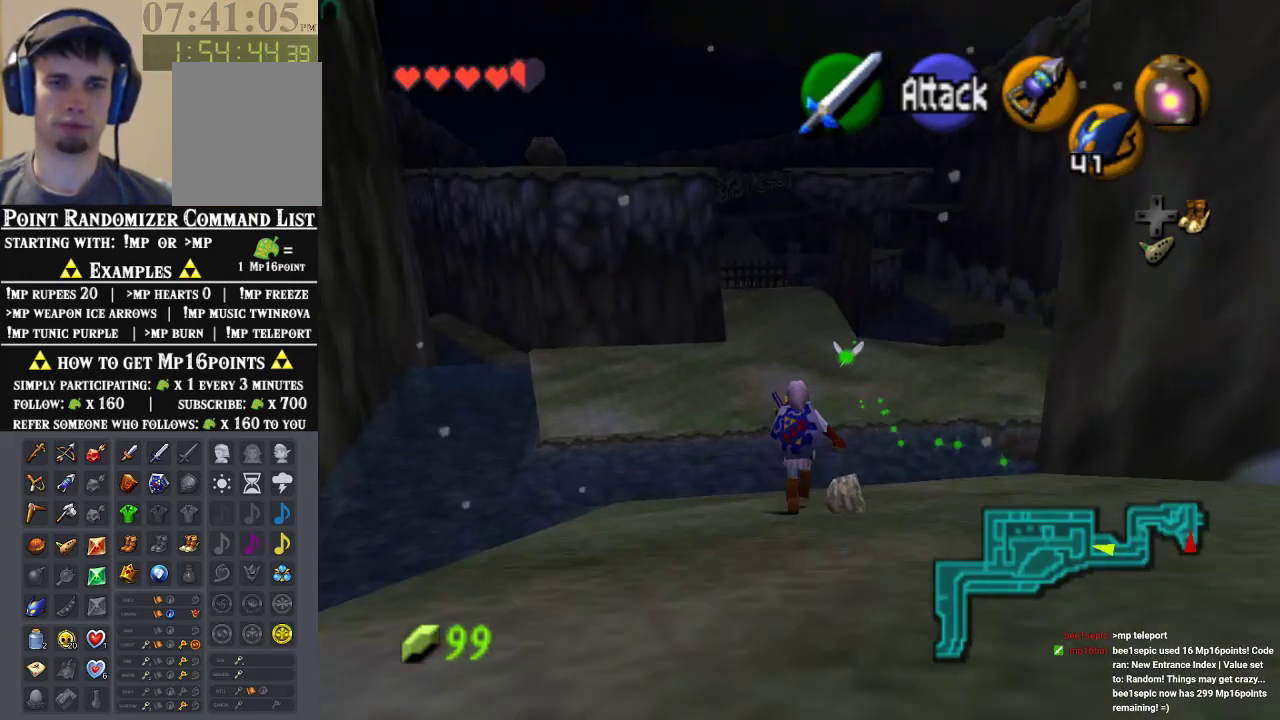
{"dt_ms": 500, "buttons": [], "left_stick": "up", "events": []}
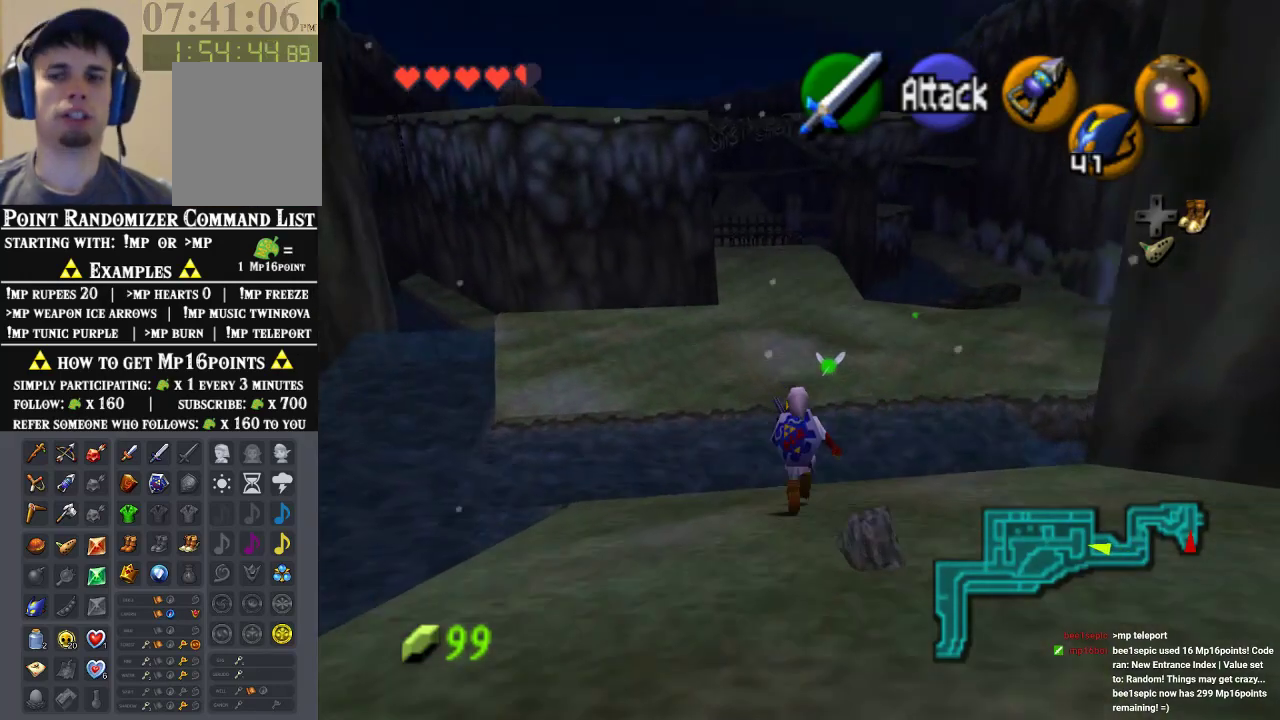
{"dt_ms": 500, "buttons": [], "left_stick": "up", "events": [[267, "A", "down"], [433, "A", "up"]]}
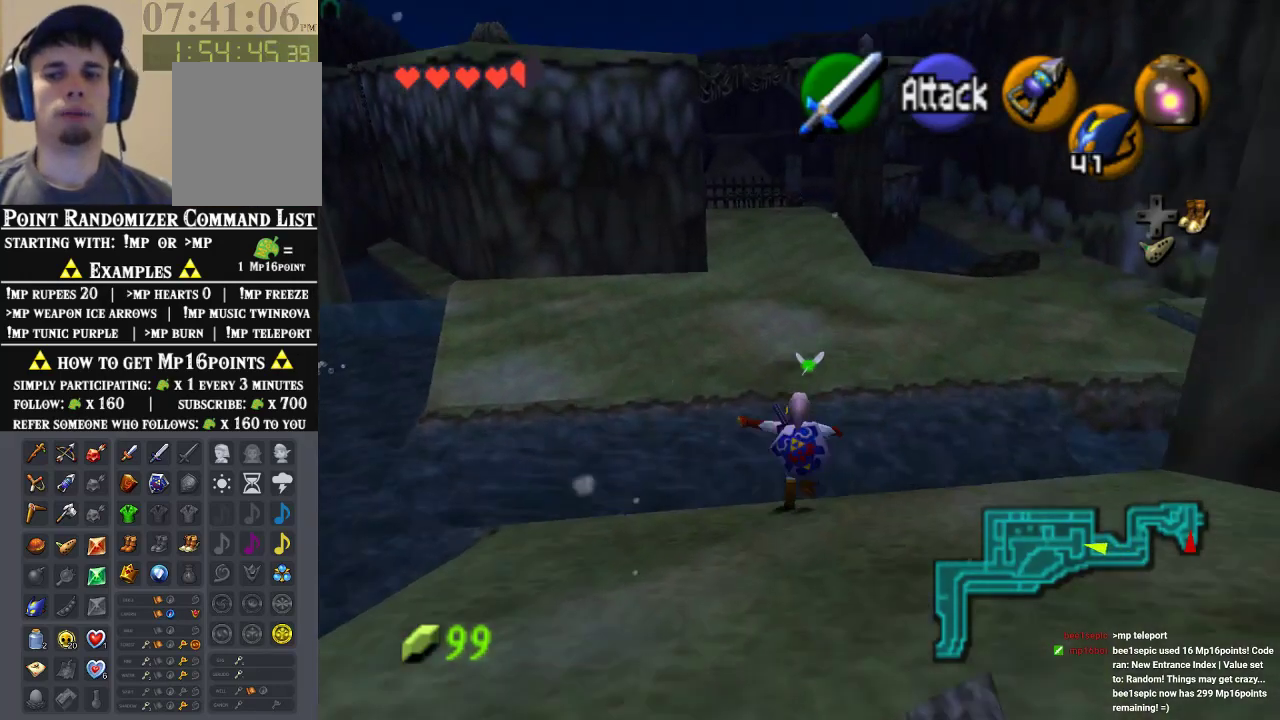
{"dt_ms": 500, "buttons": [], "left_stick": "up", "events": [[33, "A", "down"], [167, "A", "up"]]}
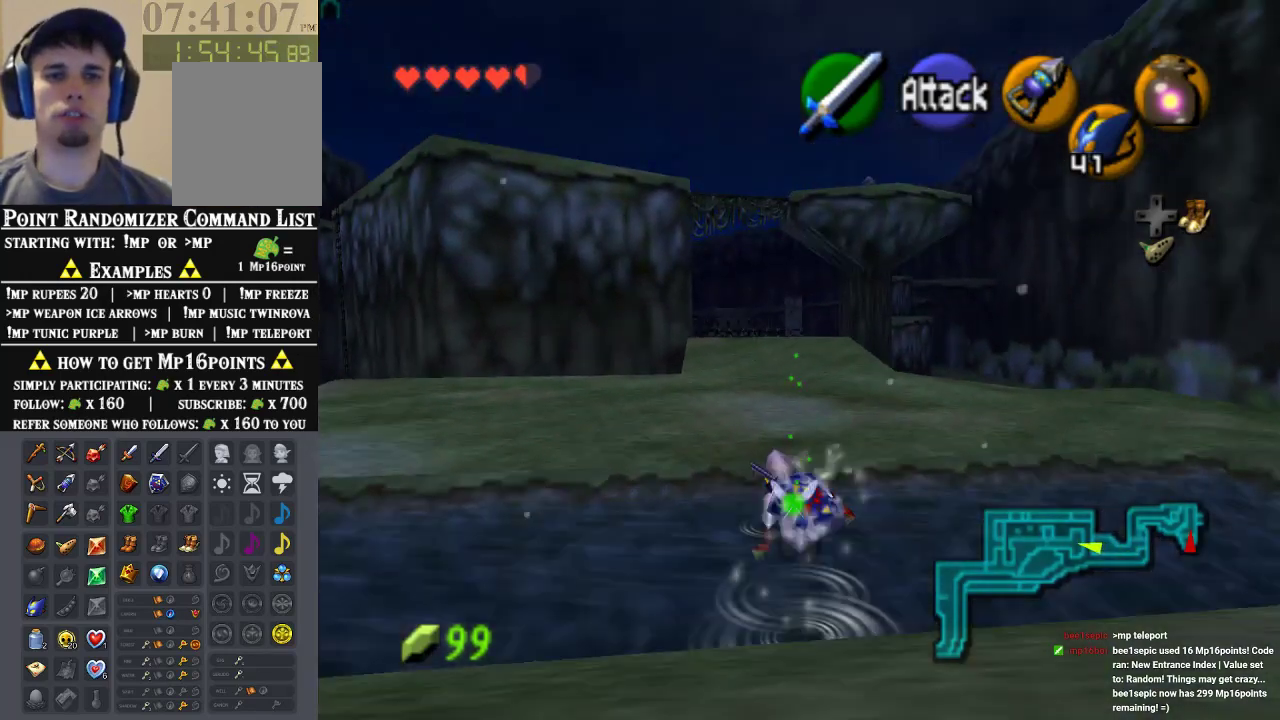
{"dt_ms": 500, "buttons": [], "left_stick": "up", "events": [[67, "A", "down"], [267, "A", "up"]]}
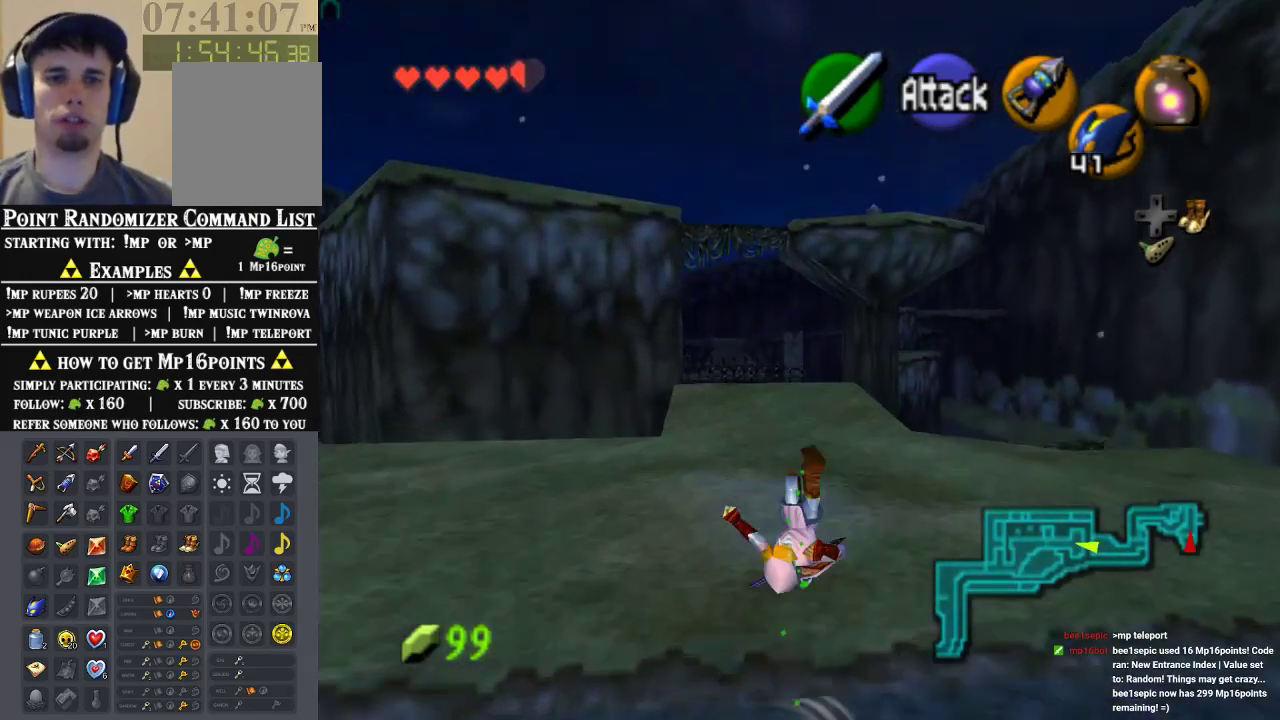
{"dt_ms": 500, "buttons": [], "left_stick": "up", "events": []}
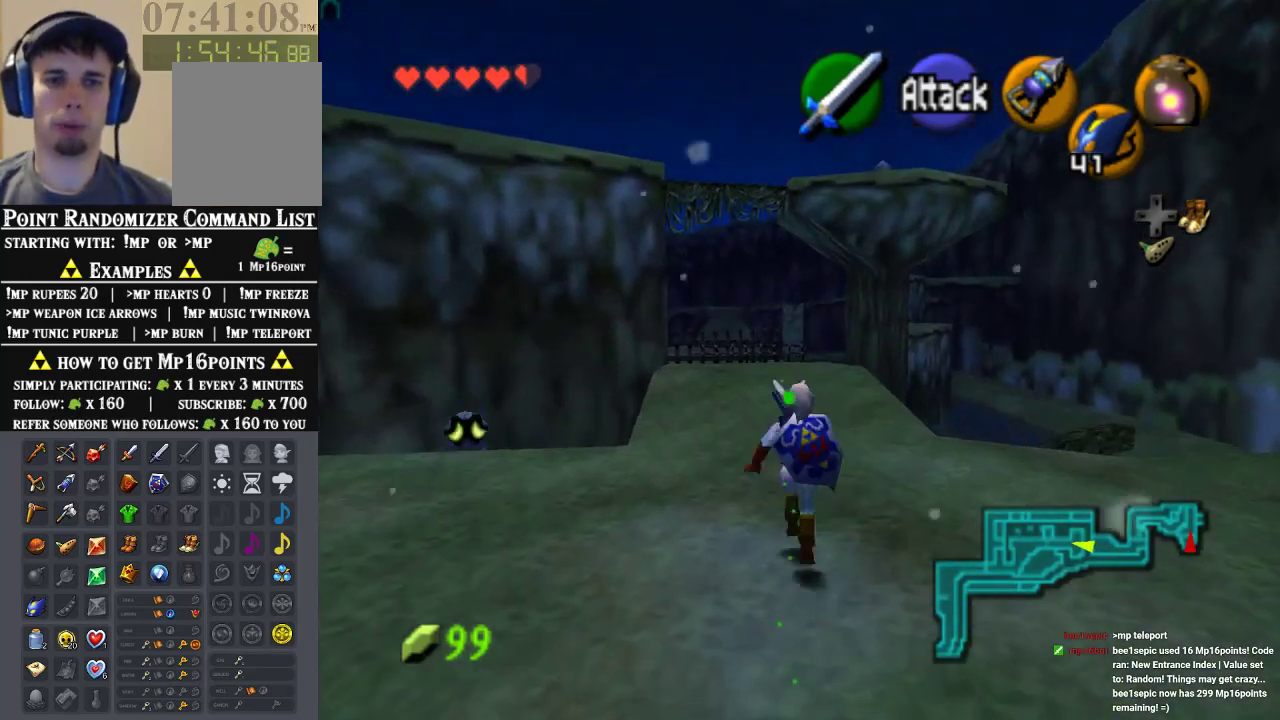
{"dt_ms": 500, "buttons": [], "left_stick": "up", "events": [[67, "A", "down"], [267, "A", "up"]]}
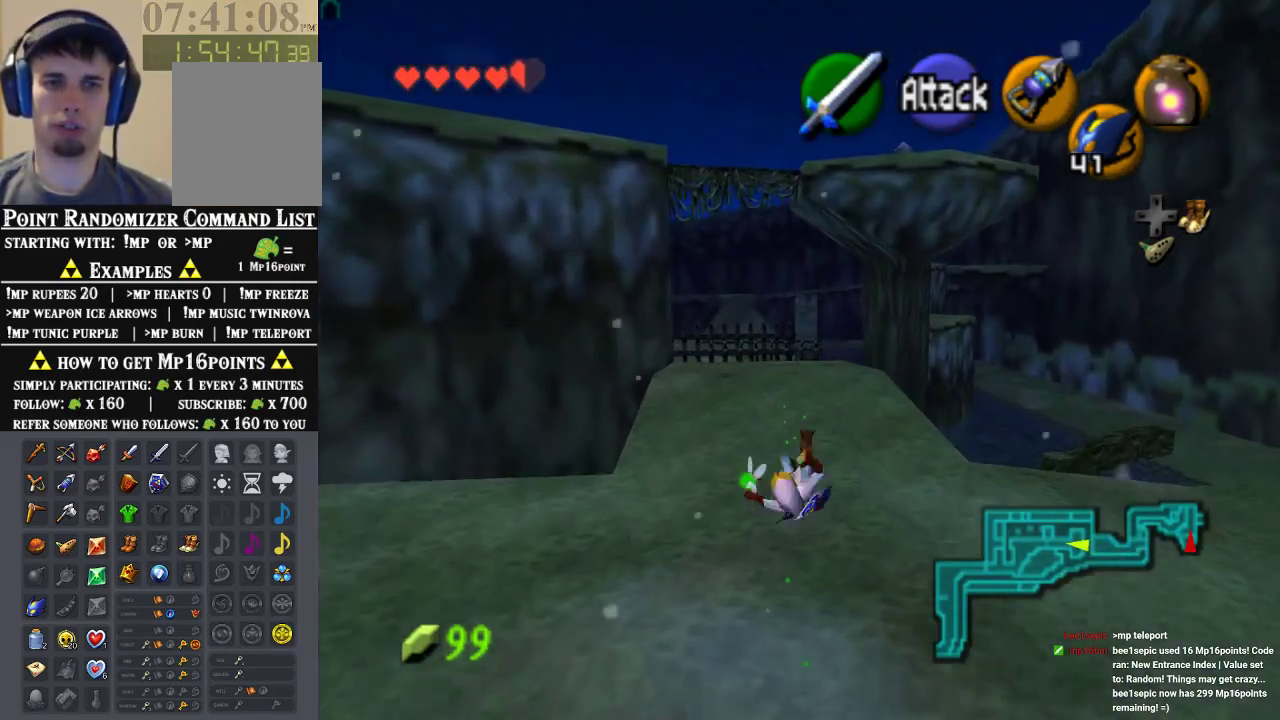
{"dt_ms": 500, "buttons": [], "left_stick": "up", "events": [[300, "A", "down"], [500, "A", "up"]]}